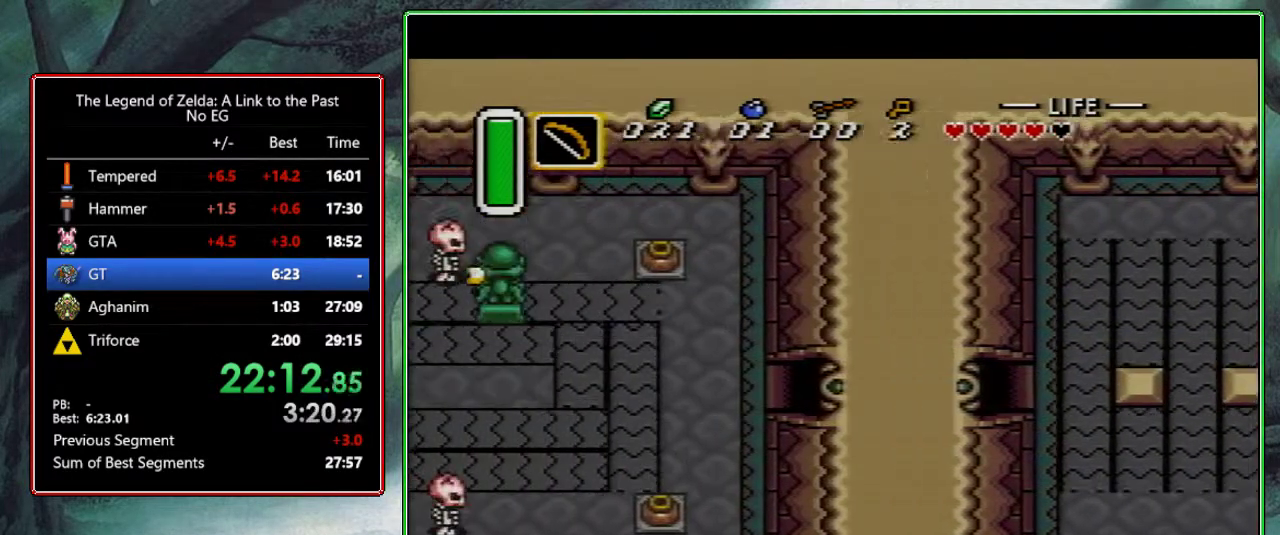
Gameplay with a controller (Nintendo layout); each line is a JSON object with the inputs held at the frame after it. "events" lists button and stick changes between this image and that frame as [ms after this image, input, new state], when the widget could be followed in between. Not read: L3 R3.
{"buttons": ["DPAD_UP", "DPAD_LEFT"], "events": []}
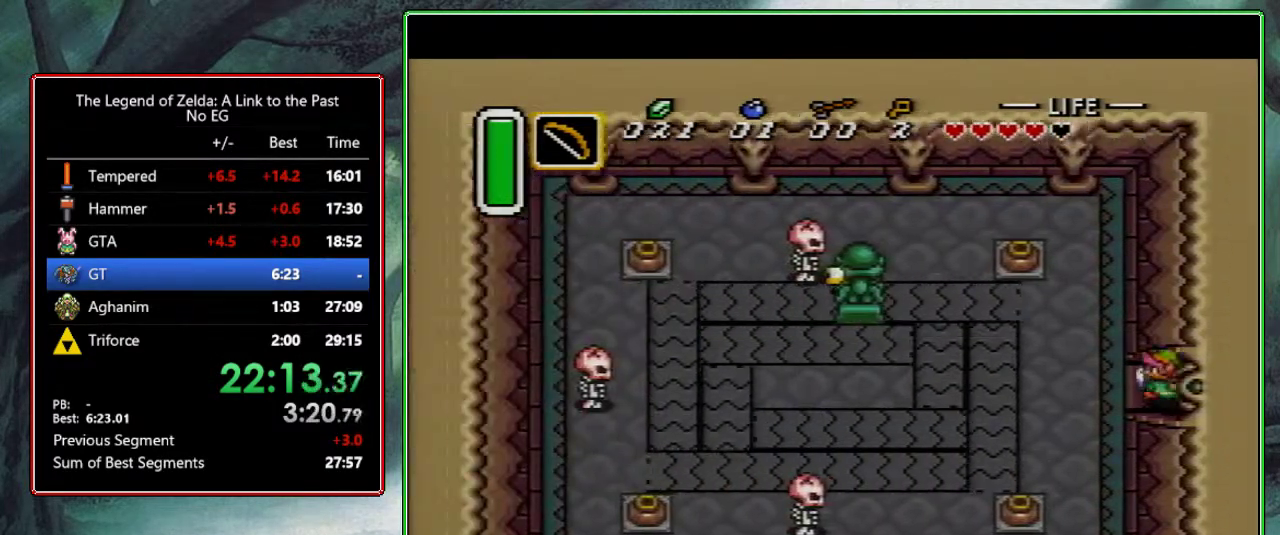
{"buttons": ["DPAD_UP", "DPAD_LEFT"], "events": []}
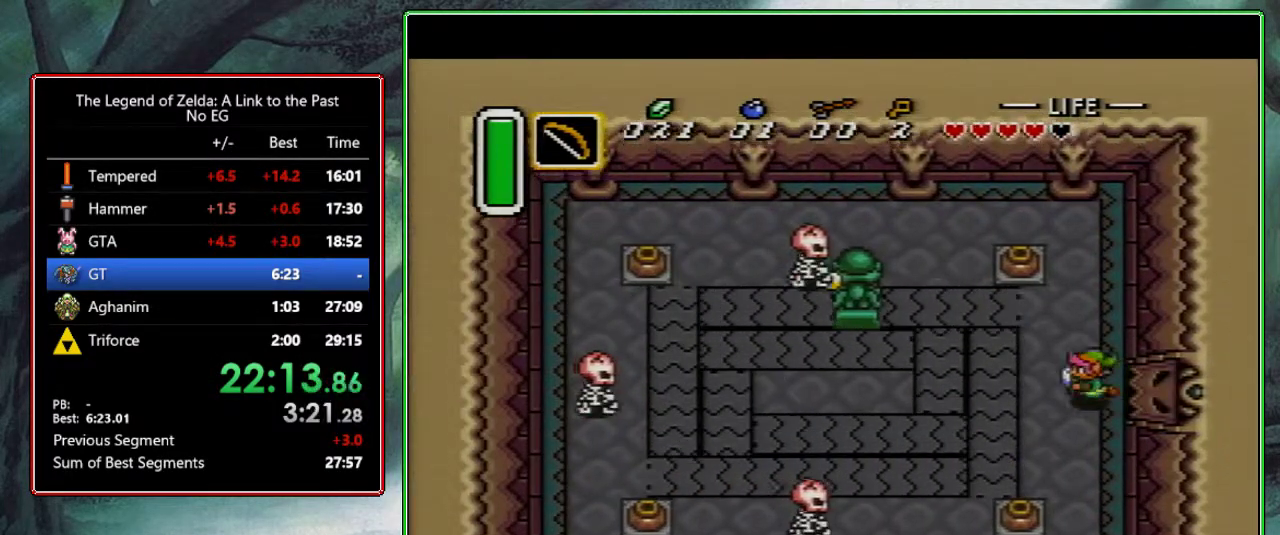
{"buttons": ["A", "DPAD_UP"], "events": [[283, "DPAD_LEFT", "up"], [400, "A", "down"]]}
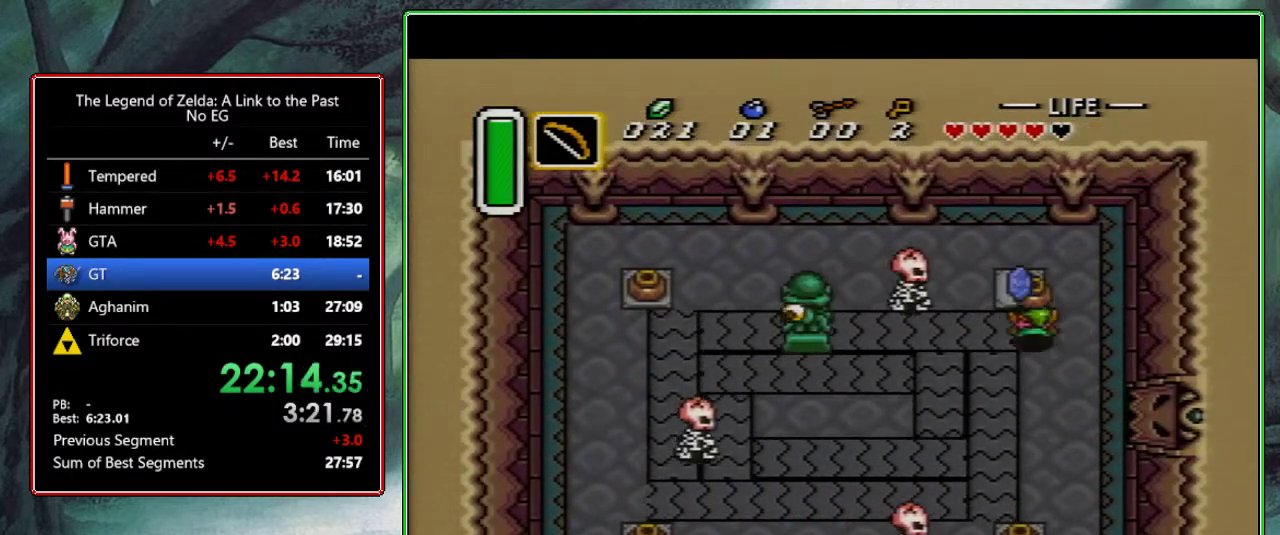
{"buttons": [], "events": [[83, "A", "up"], [133, "DPAD_UP", "up"], [200, "DPAD_LEFT", "down"], [283, "A", "down"], [333, "DPAD_LEFT", "up"], [400, "A", "up"]]}
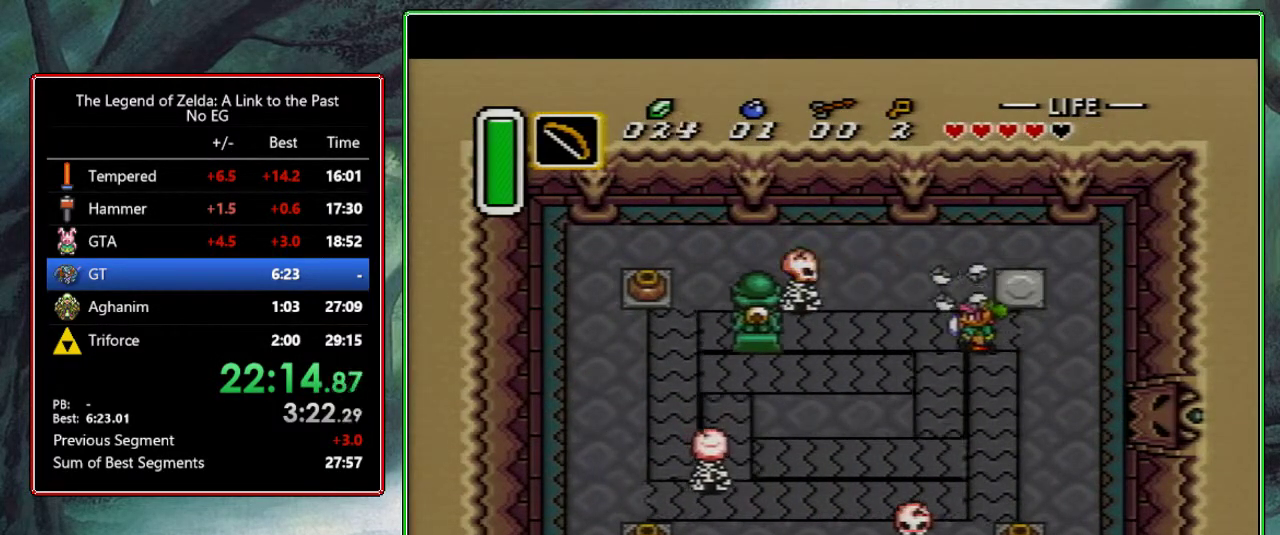
{"buttons": ["A"], "events": [[50, "DPAD_DOWN", "down"], [117, "A", "down"], [167, "DPAD_DOWN", "up"]]}
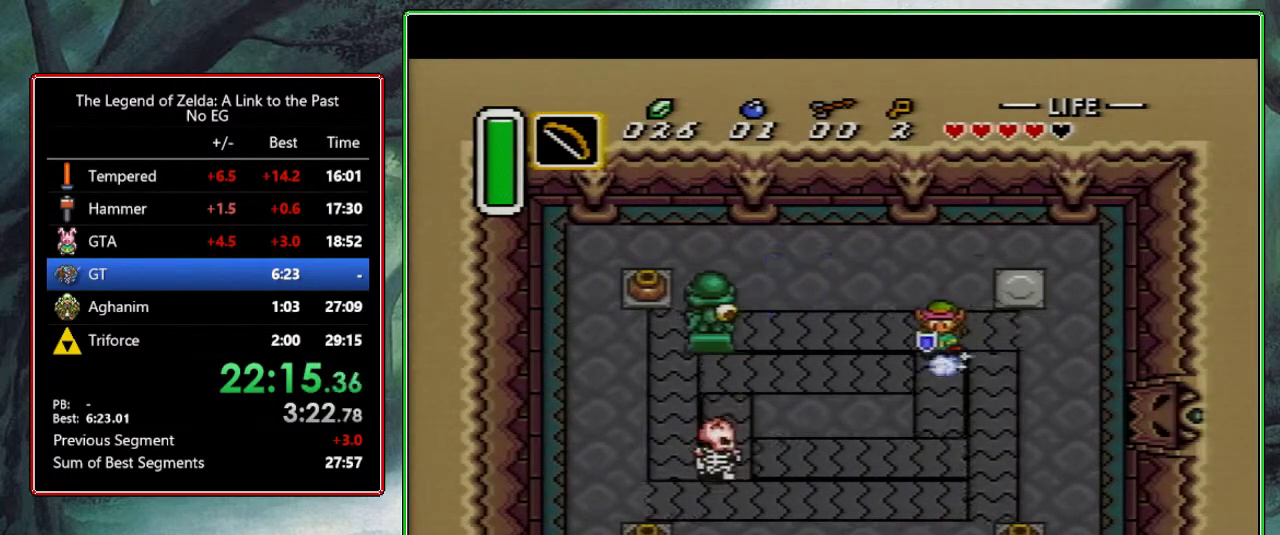
{"buttons": ["DPAD_DOWN", "DPAD_RIGHT"], "events": [[417, "A", "up"], [417, "DPAD_RIGHT", "down"], [433, "DPAD_DOWN", "down"]]}
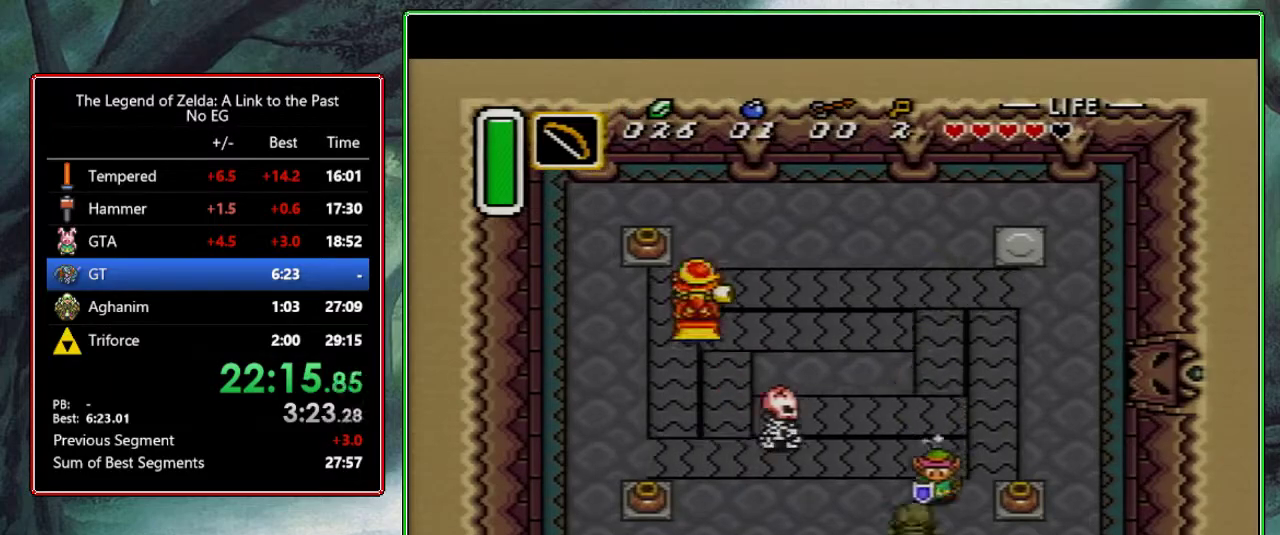
{"buttons": ["DPAD_RIGHT"], "events": [[33, "DPAD_DOWN", "up"], [200, "A", "down"], [200, "DPAD_RIGHT", "up"], [233, "DPAD_RIGHT", "down"], [350, "A", "up"]]}
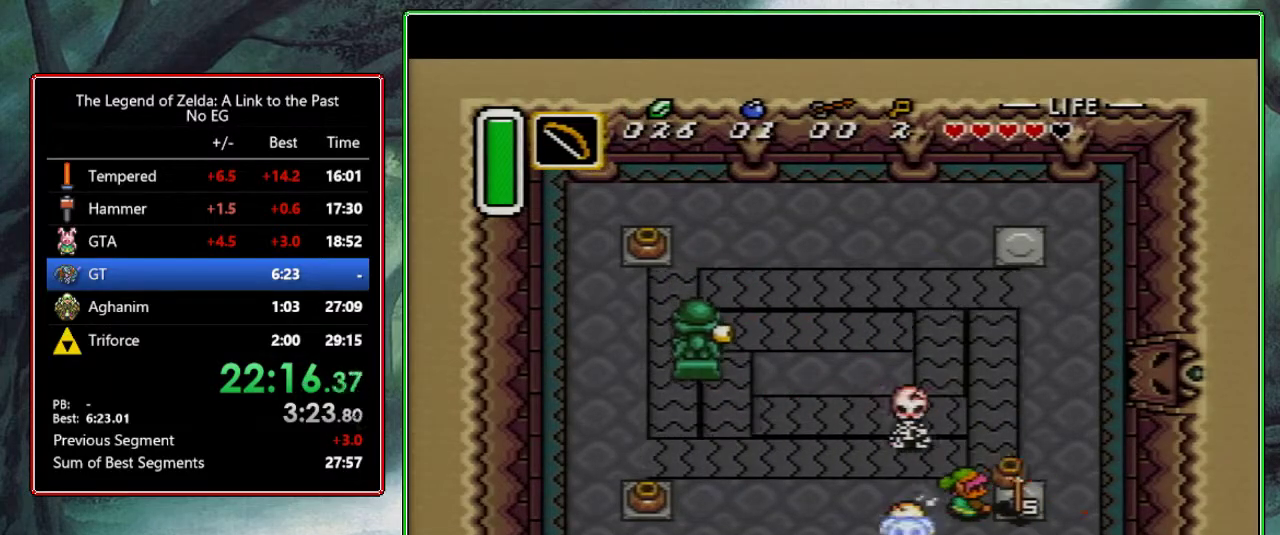
{"buttons": ["DPAD_RIGHT"], "events": [[250, "DPAD_DOWN", "down"], [283, "DPAD_RIGHT", "up"], [317, "DPAD_LEFT", "down"], [383, "DPAD_LEFT", "up"], [400, "DPAD_DOWN", "up"], [417, "DPAD_UP", "down"], [483, "DPAD_RIGHT", "down"], [500, "DPAD_UP", "up"]]}
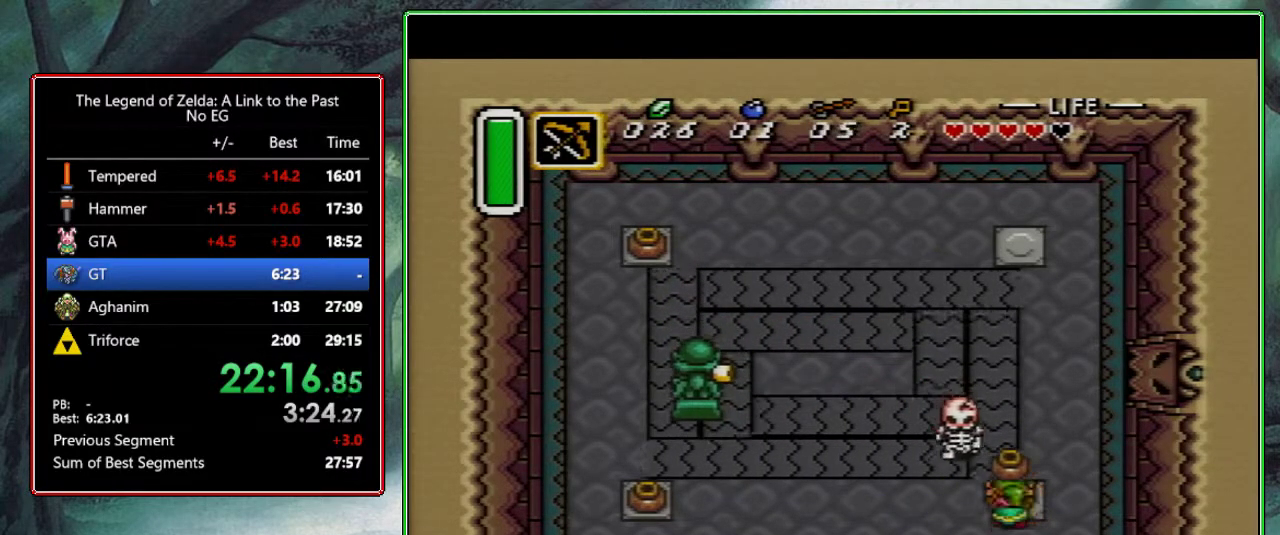
{"buttons": ["DPAD_DOWN", "DPAD_LEFT"], "events": [[50, "DPAD_UP", "down"], [67, "DPAD_RIGHT", "up"], [117, "DPAD_LEFT", "down"], [117, "DPAD_UP", "up"], [150, "A", "down"], [200, "DPAD_LEFT", "up"], [300, "A", "up"], [333, "DPAD_LEFT", "down"], [500, "DPAD_DOWN", "down"]]}
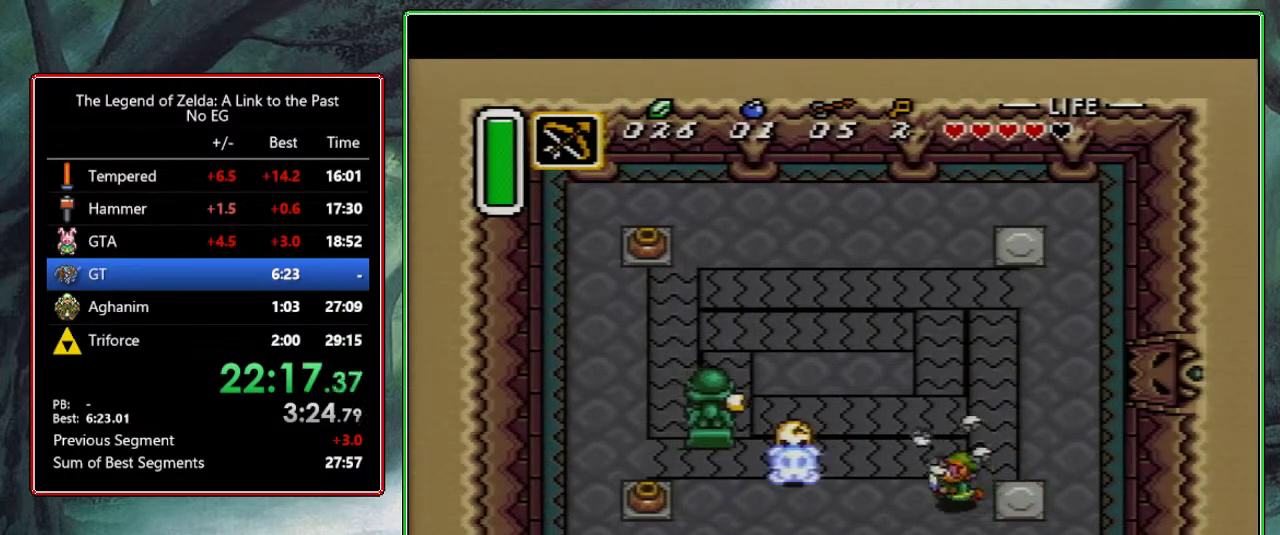
{"buttons": ["DPAD_DOWN", "DPAD_LEFT"], "events": []}
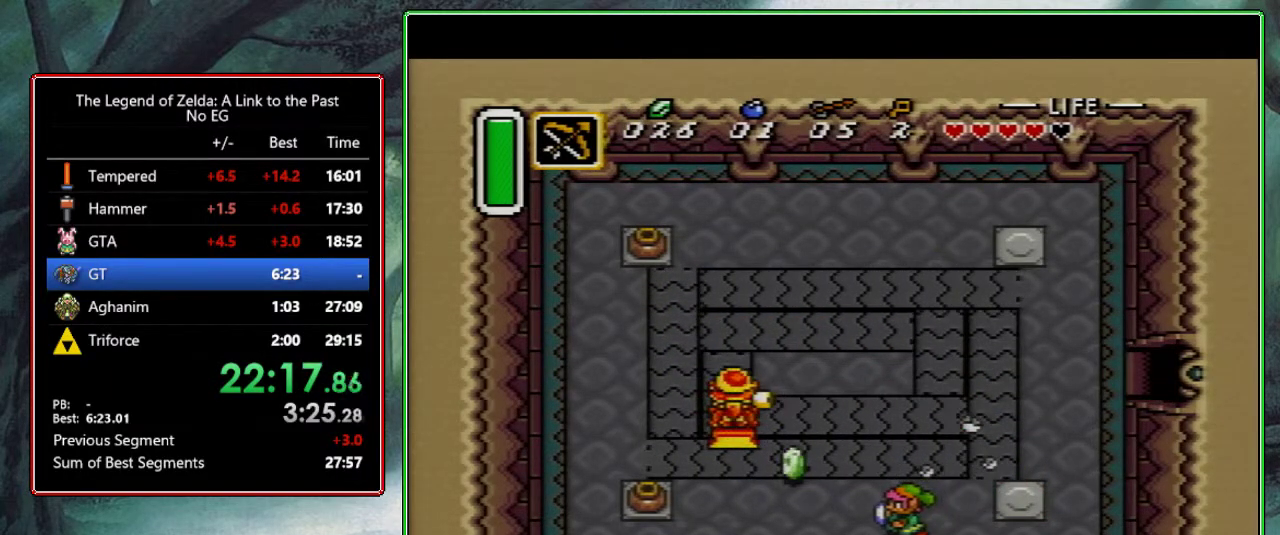
{"buttons": ["DPAD_DOWN"], "events": [[150, "DPAD_DOWN", "up"], [283, "DPAD_DOWN", "down"], [300, "DPAD_LEFT", "up"]]}
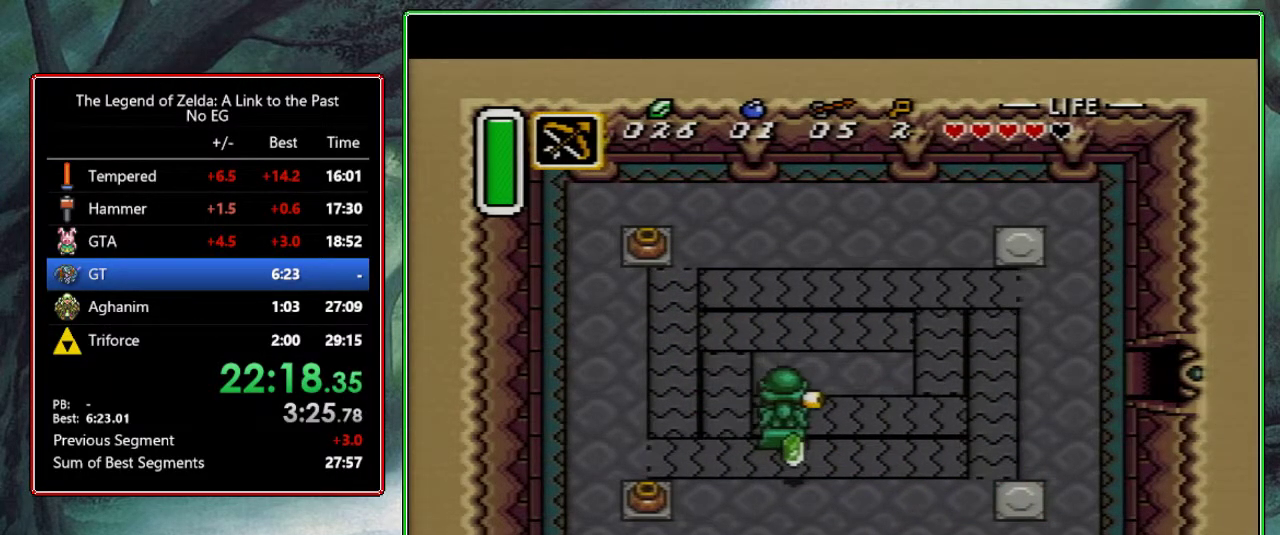
{"buttons": ["DPAD_DOWN"], "events": []}
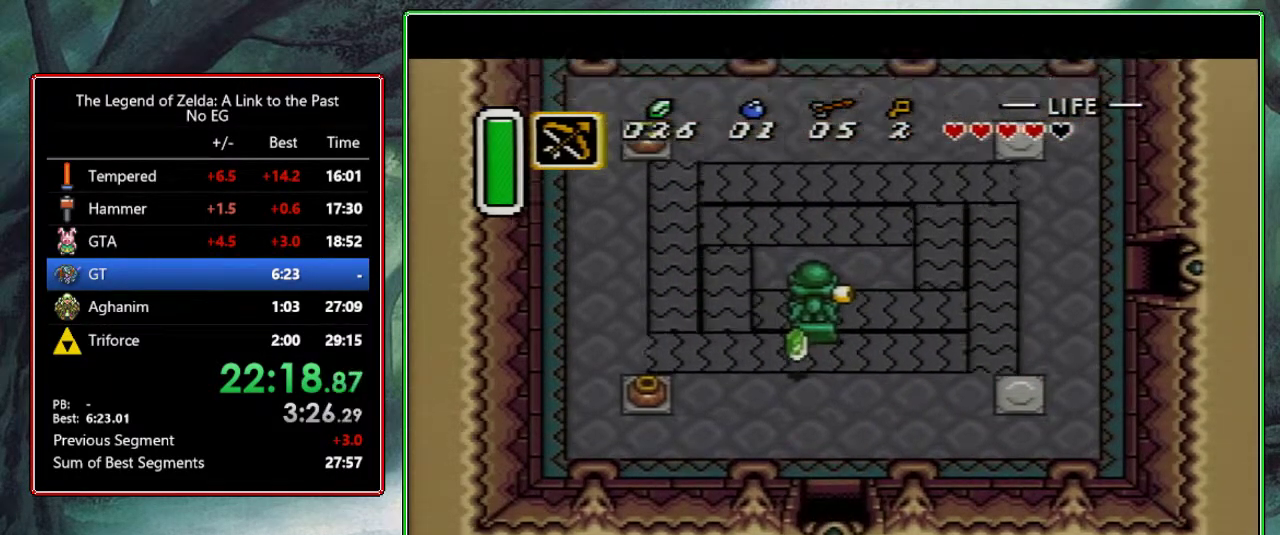
{"buttons": ["DPAD_DOWN", "DPAD_RIGHT"], "events": [[67, "DPAD_DOWN", "up"], [217, "DPAD_RIGHT", "down"], [233, "DPAD_DOWN", "down"]]}
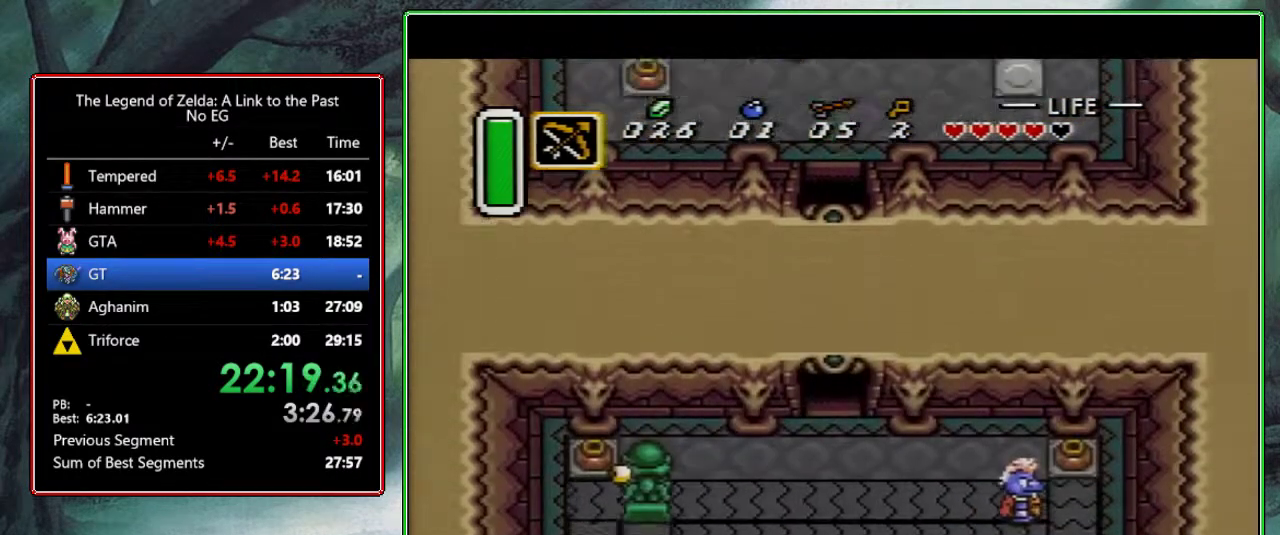
{"buttons": ["DPAD_DOWN", "DPAD_RIGHT"], "events": []}
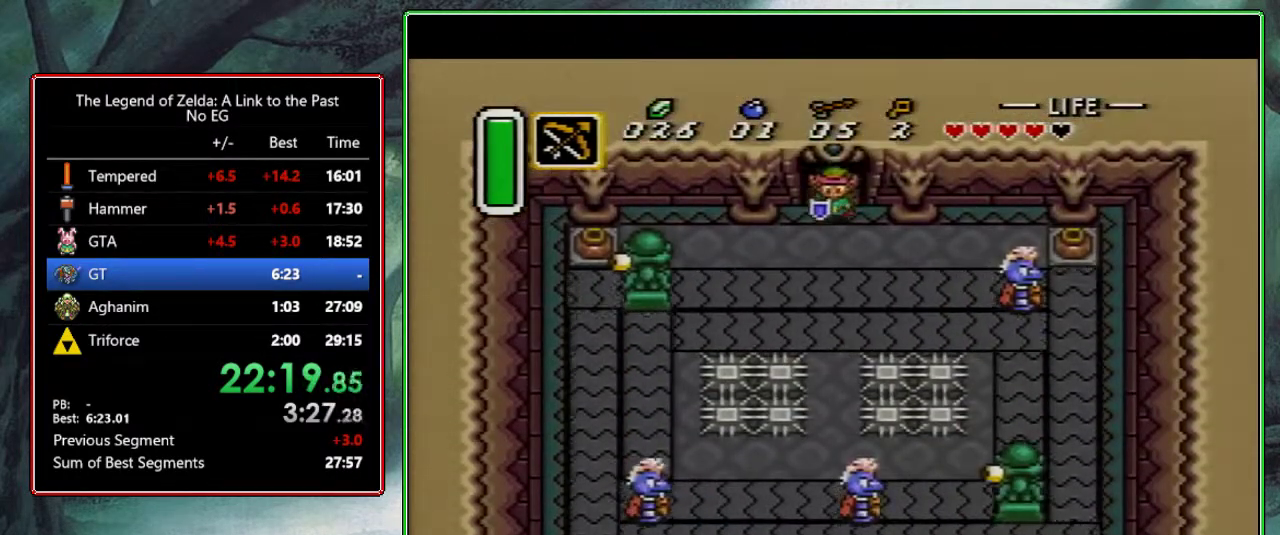
{"buttons": ["DPAD_DOWN", "DPAD_RIGHT"], "events": []}
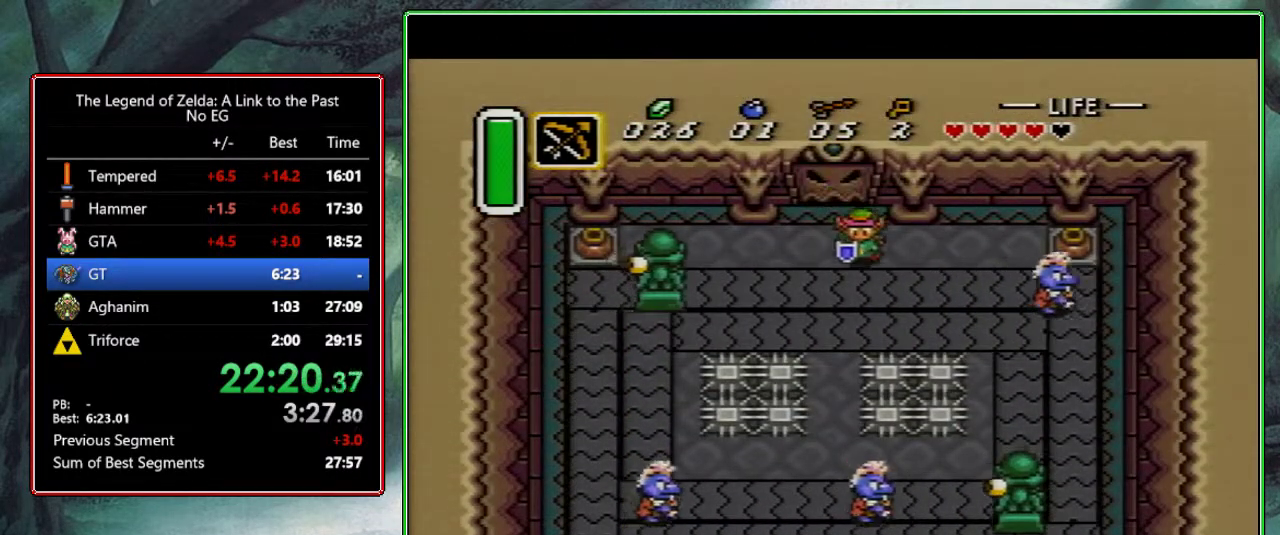
{"buttons": ["B", "DPAD_RIGHT"], "events": [[267, "DPAD_DOWN", "up"], [417, "B", "down"]]}
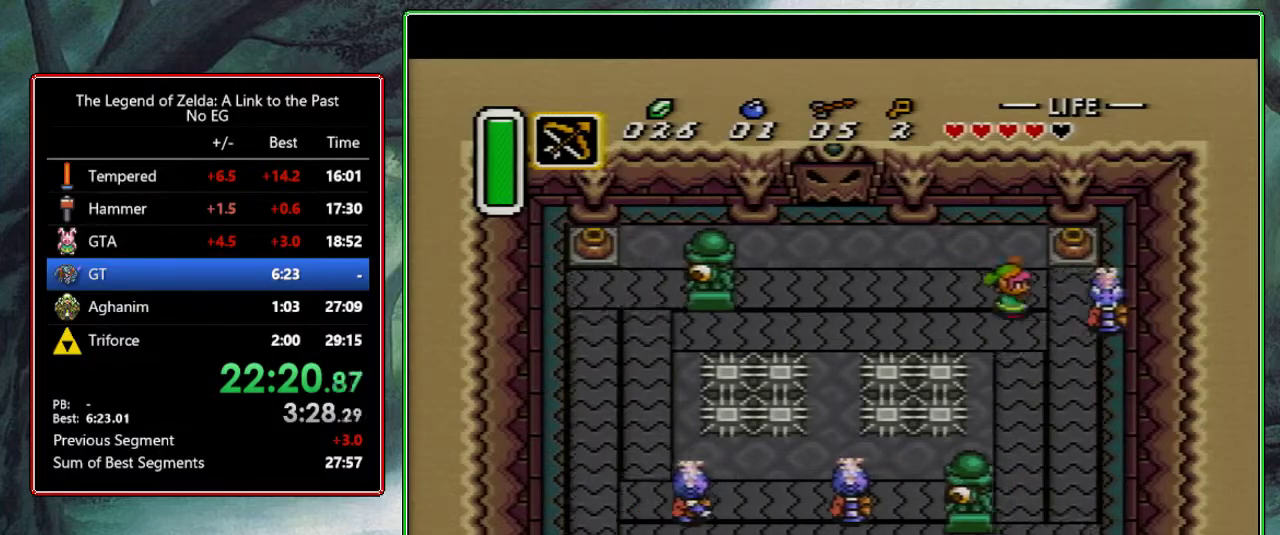
{"buttons": ["DPAD_DOWN"], "events": [[50, "DPAD_RIGHT", "up"], [117, "B", "up"], [117, "DPAD_DOWN", "down"]]}
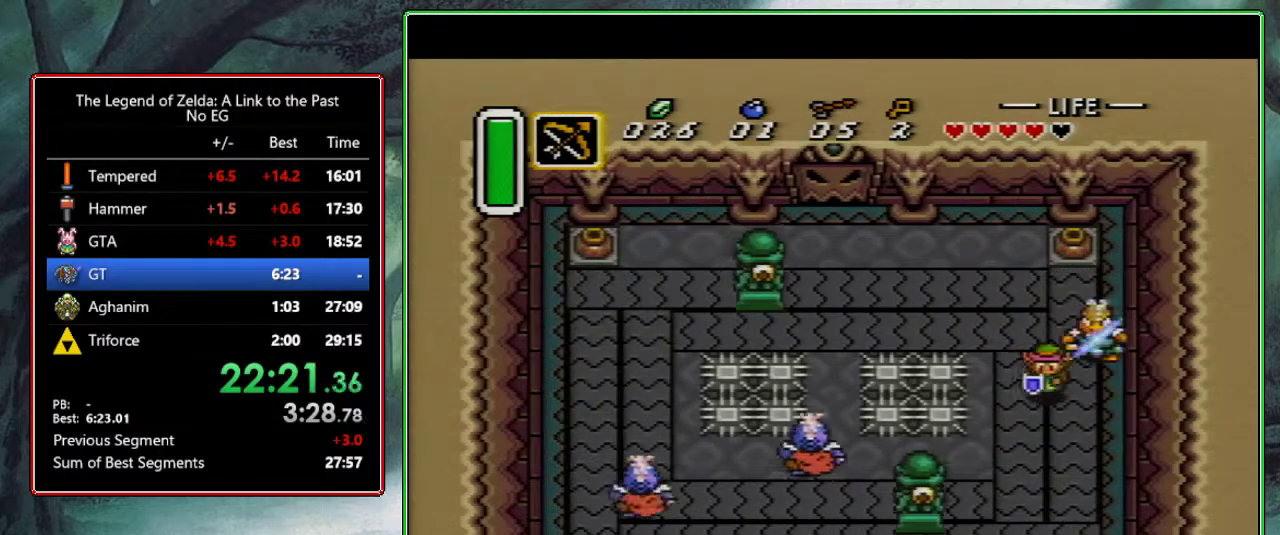
{"buttons": ["A"], "events": [[83, "A", "down"], [117, "DPAD_DOWN", "up"], [217, "DPAD_LEFT", "down"], [317, "DPAD_LEFT", "up"]]}
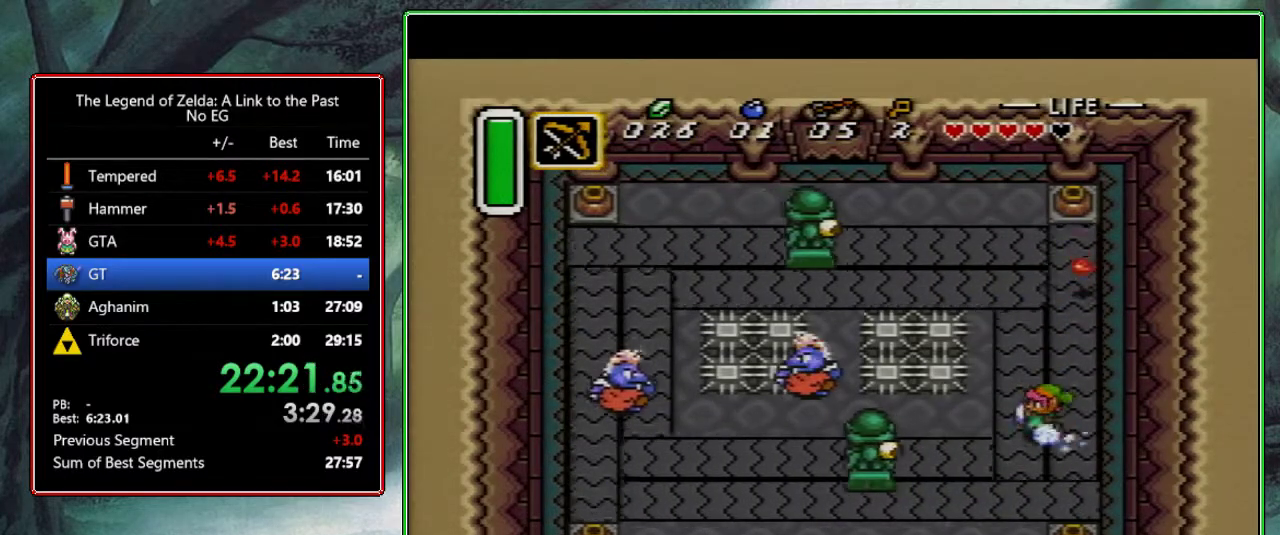
{"buttons": ["B"], "events": [[183, "A", "up"], [317, "DPAD_UP", "down"], [383, "B", "down"], [417, "DPAD_UP", "up"]]}
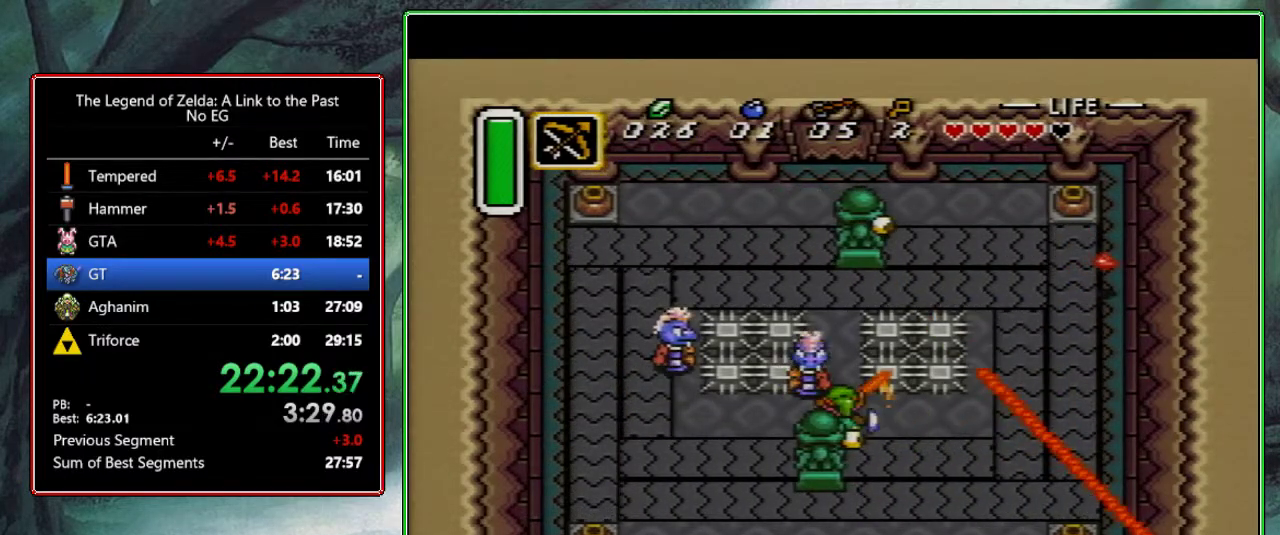
{"buttons": ["DPAD_UP", "DPAD_LEFT"]}
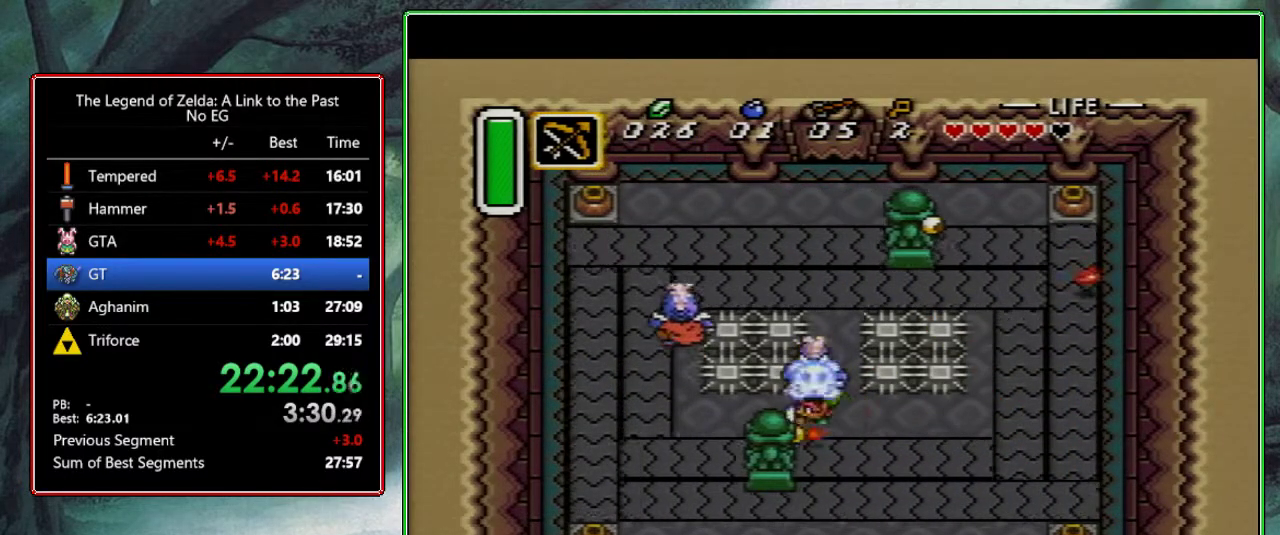
{"buttons": ["DPAD_LEFT"], "events": [[17, "DPAD_UP", "up"]]}
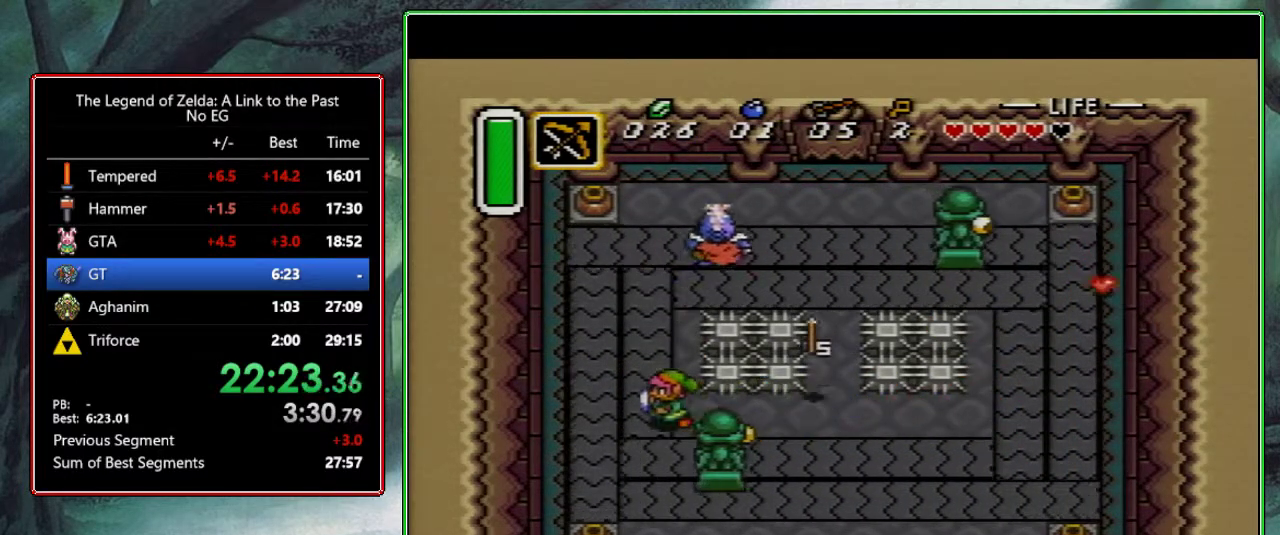
{"buttons": ["DPAD_RIGHT"], "events": [[17, "DPAD_UP", "down"], [33, "DPAD_LEFT", "up"], [450, "DPAD_RIGHT", "down"], [483, "DPAD_UP", "up"]]}
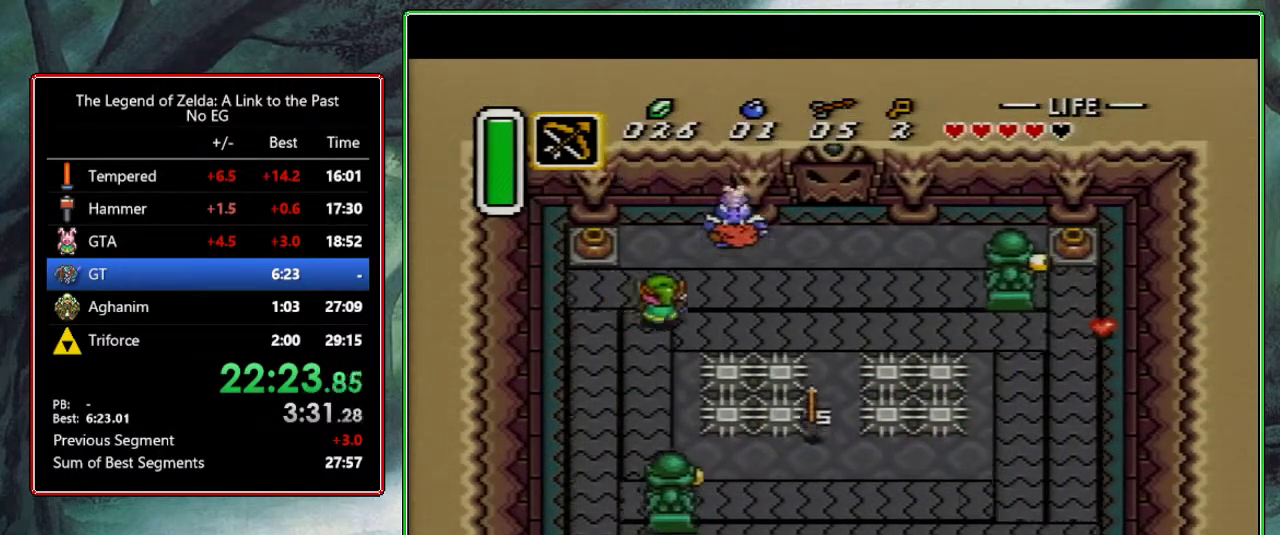
{"buttons": ["DPAD_RIGHT"], "events": [[150, "DPAD_RIGHT", "up"], [150, "DPAD_UP", "down"], [183, "B", "down"], [183, "DPAD_UP", "up"], [333, "B", "up"], [350, "DPAD_RIGHT", "down"]]}
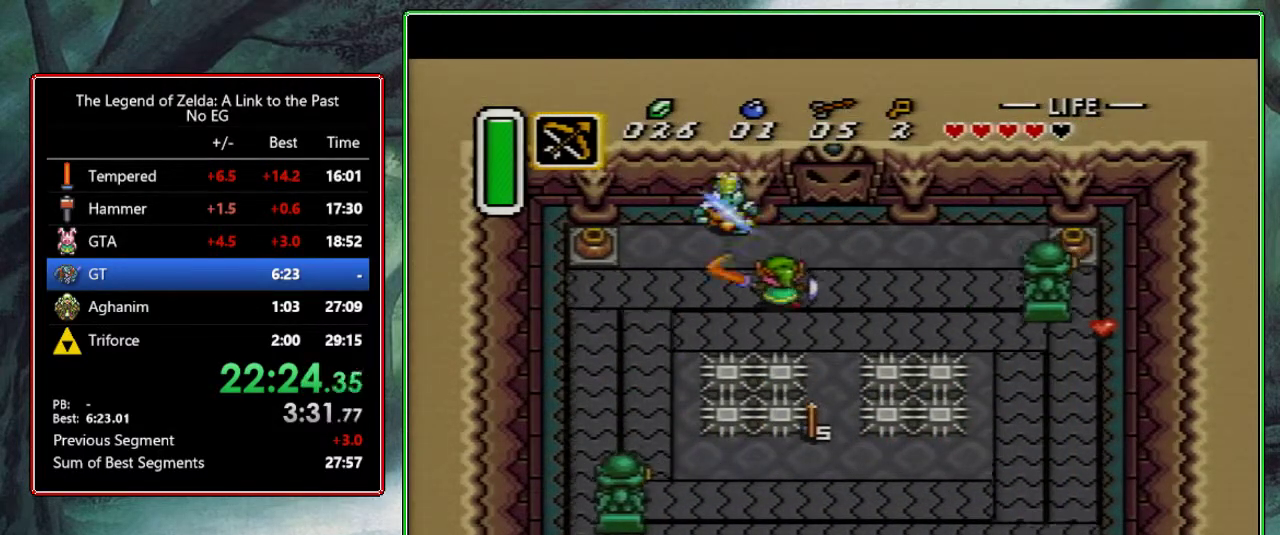
{"buttons": ["DPAD_RIGHT"], "events": []}
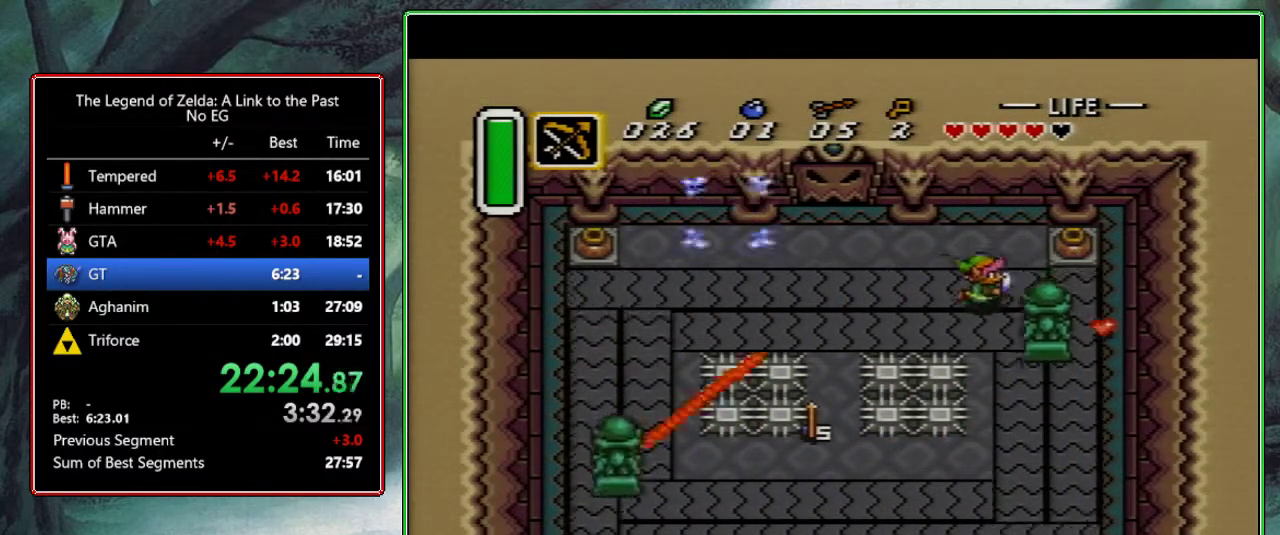
{"buttons": ["DPAD_RIGHT"], "events": []}
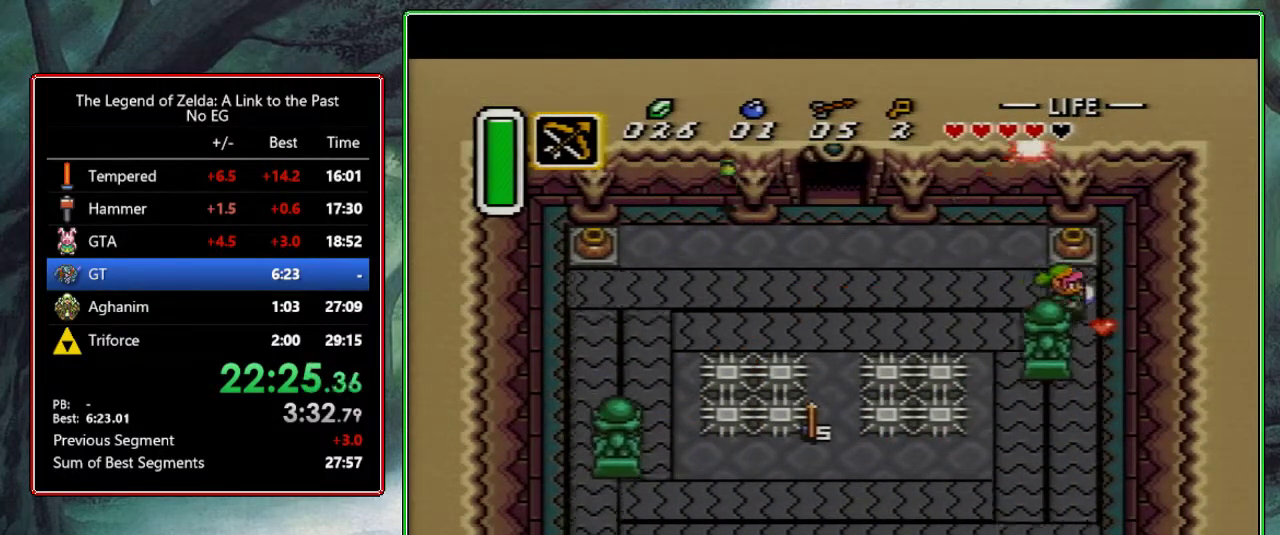
{"buttons": ["DPAD_DOWN"], "events": [[17, "DPAD_DOWN", "down"], [67, "DPAD_RIGHT", "up"]]}
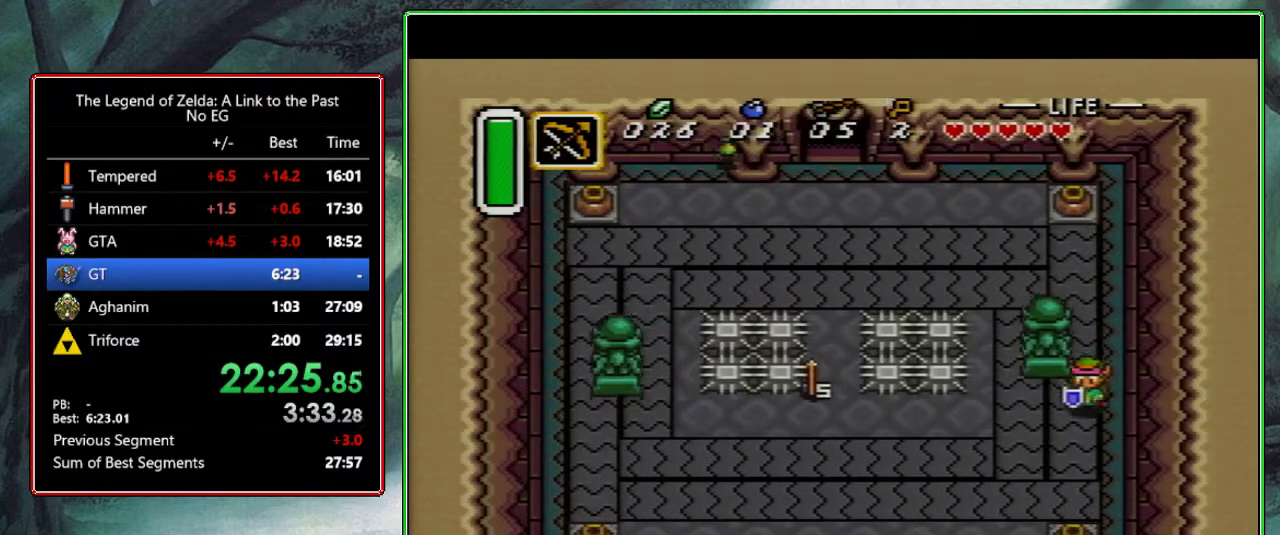
{"buttons": ["DPAD_LEFT"], "events": [[183, "DPAD_LEFT", "down"], [483, "DPAD_DOWN", "up"]]}
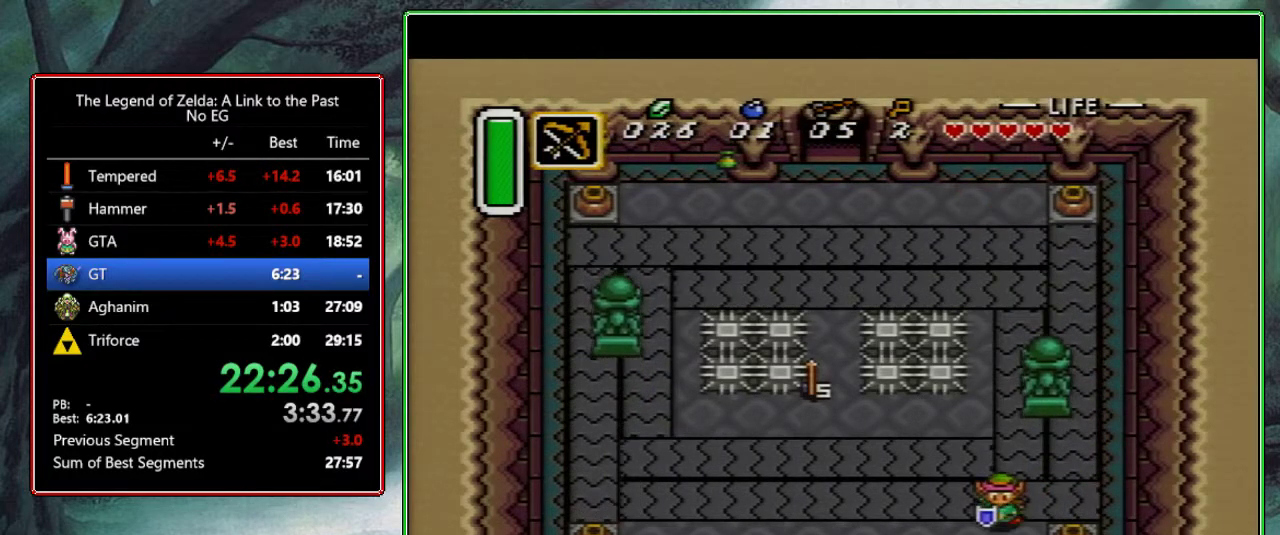
{"buttons": ["DPAD_DOWN"], "events": [[367, "DPAD_DOWN", "down"], [367, "DPAD_LEFT", "up"]]}
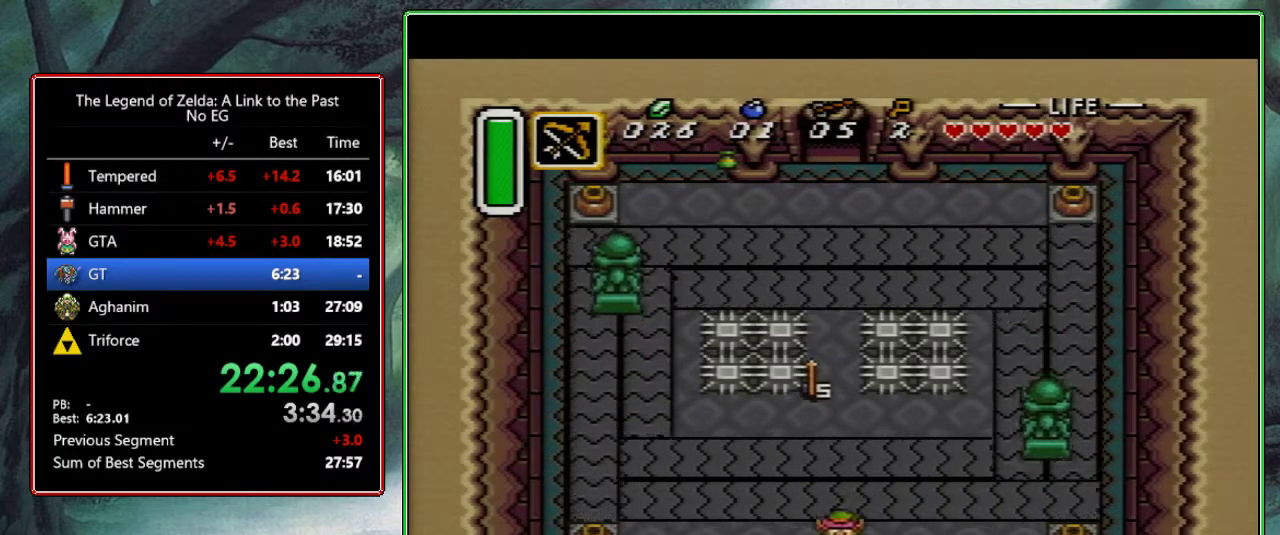
{"buttons": ["DPAD_DOWN"], "events": []}
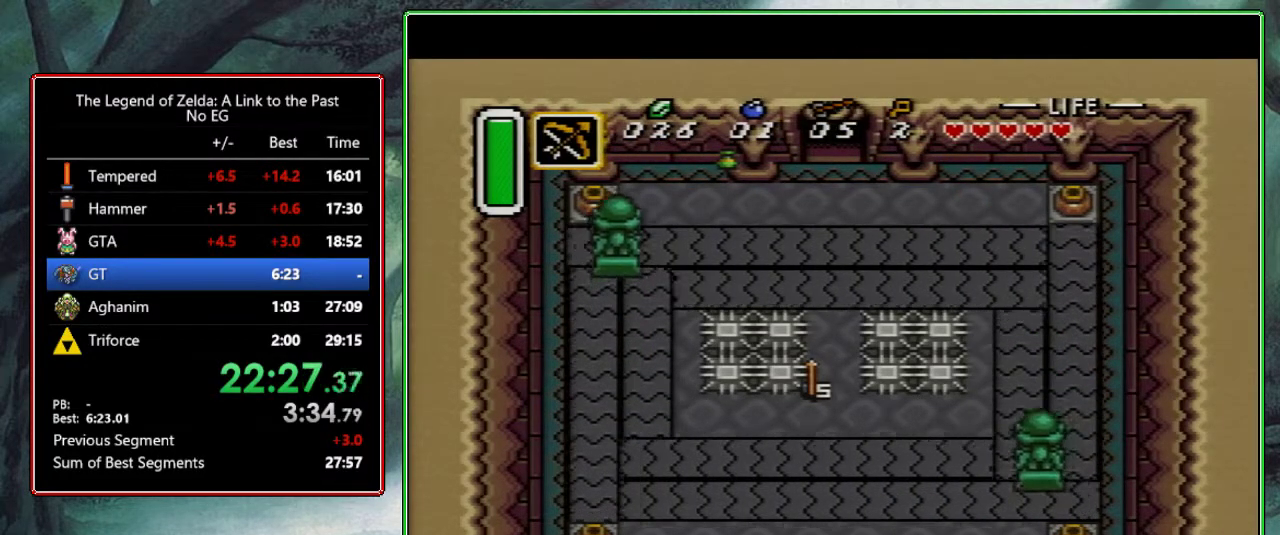
{"buttons": ["DPAD_DOWN", "DPAD_RIGHT"], "events": [[167, "DPAD_DOWN", "up"], [317, "DPAD_DOWN", "down"], [317, "DPAD_RIGHT", "down"]]}